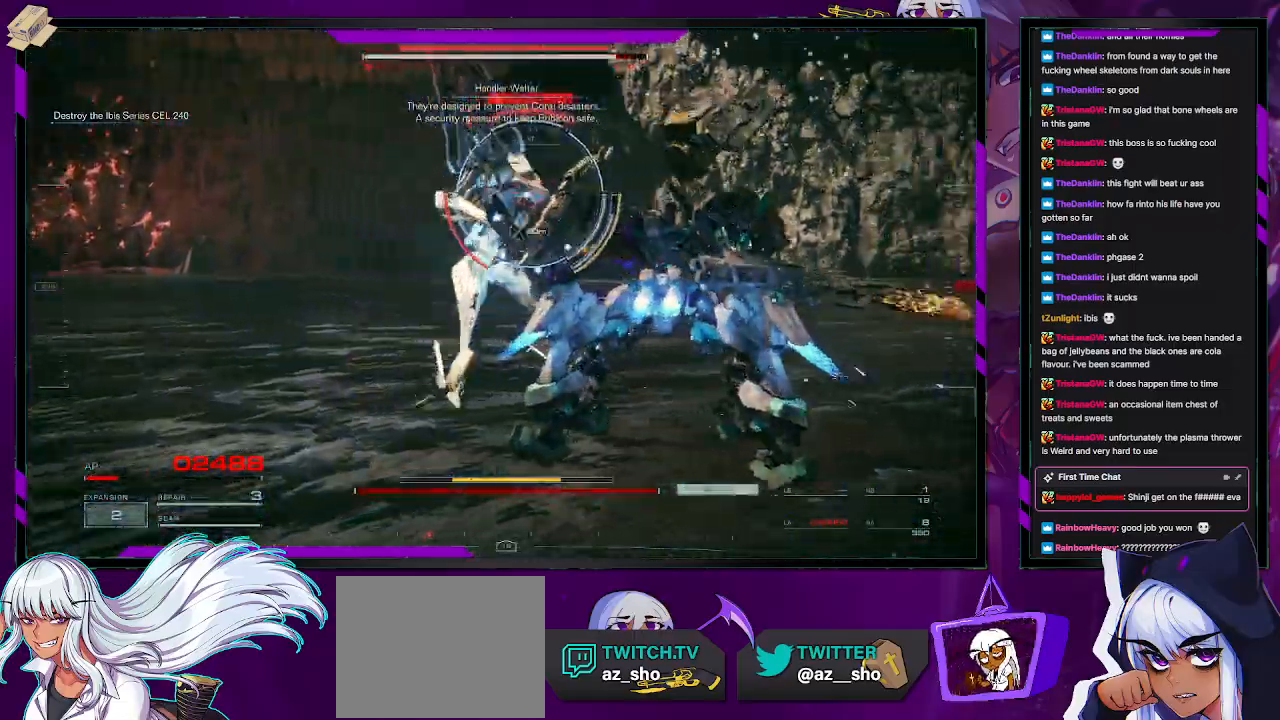
Gameplay with a controller (Xbox layout); each line is a JSON object with the inputs held at the frame after it. "events" lists button and stick changes between this image and that frame as [ms after this image, input, new state], when the widget could be followed in between.
{"buttons": ["R2"], "left_stick": "up", "right_stick": "center", "events": [[150, "L1", "down"], [267, "L1", "up"]]}
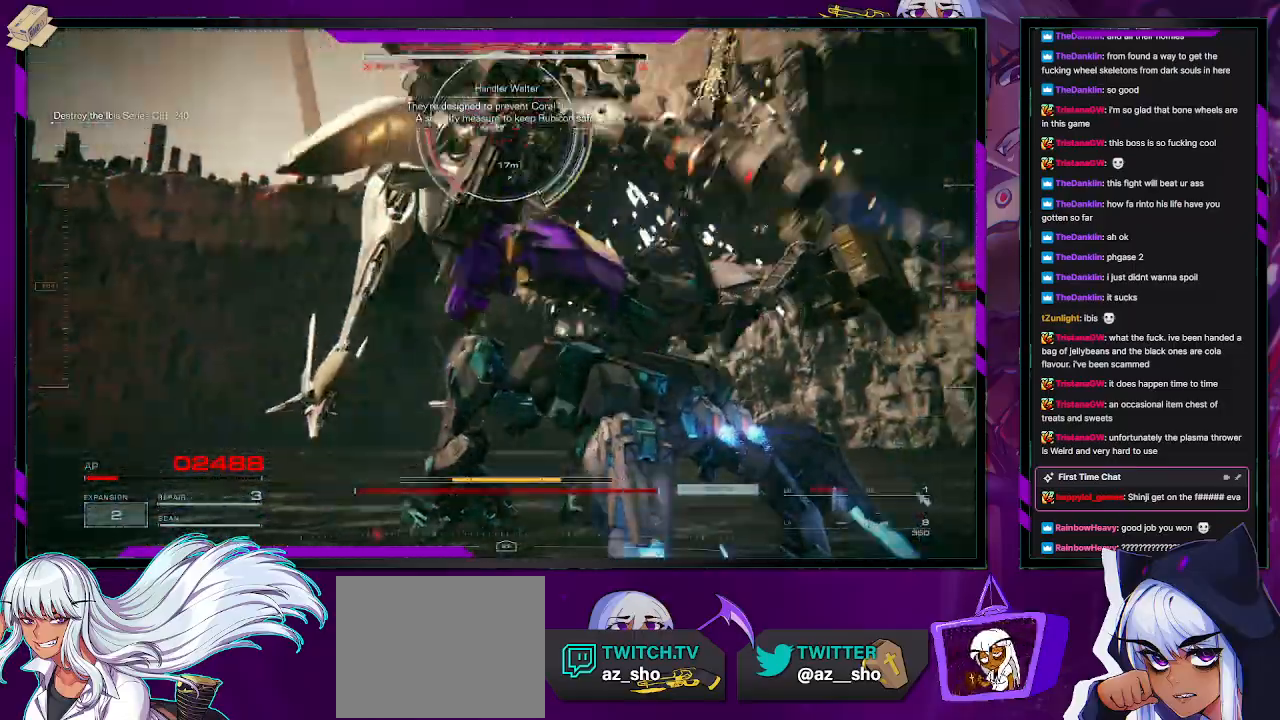
{"buttons": ["L2", "R2"], "left_stick": "up", "right_stick": "center", "events": [[17, "L2", "down"], [217, "right_stick", "up"], [450, "right_stick", "center"]]}
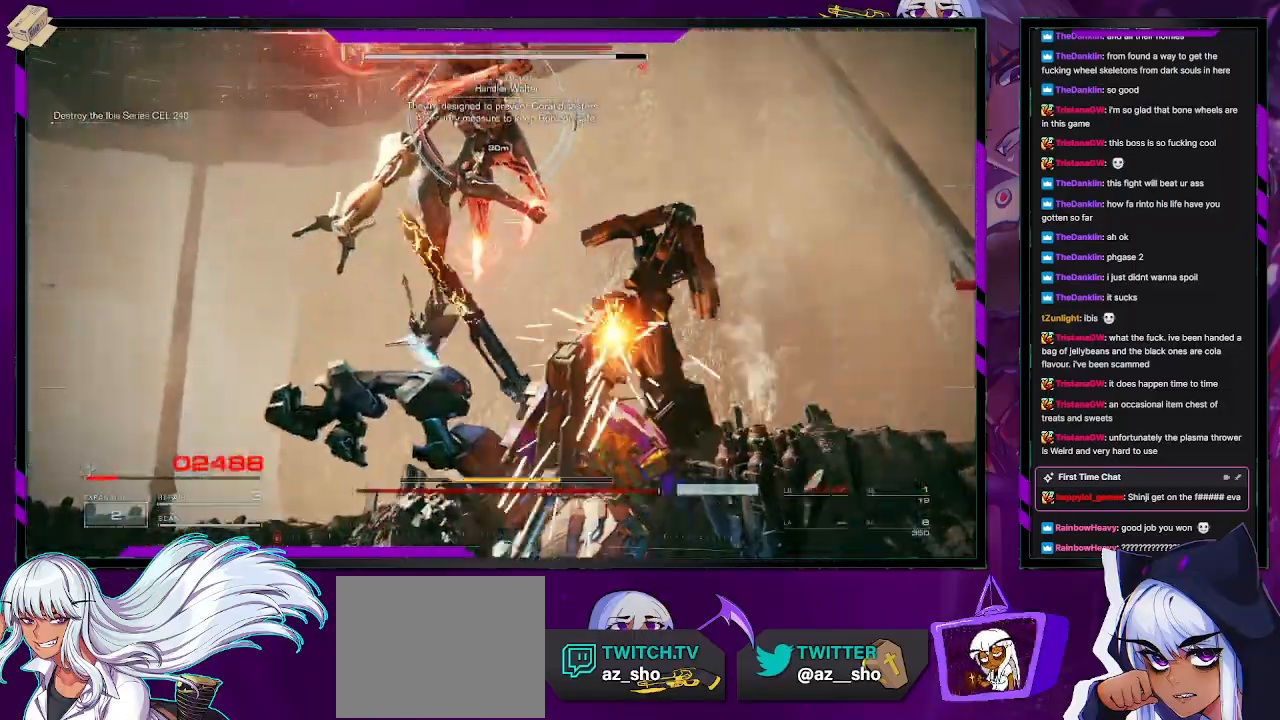
{"buttons": ["L2", "R2"], "left_stick": "up", "right_stick": "center", "events": [[283, "right_stick", "up"], [467, "right_stick", "center"]]}
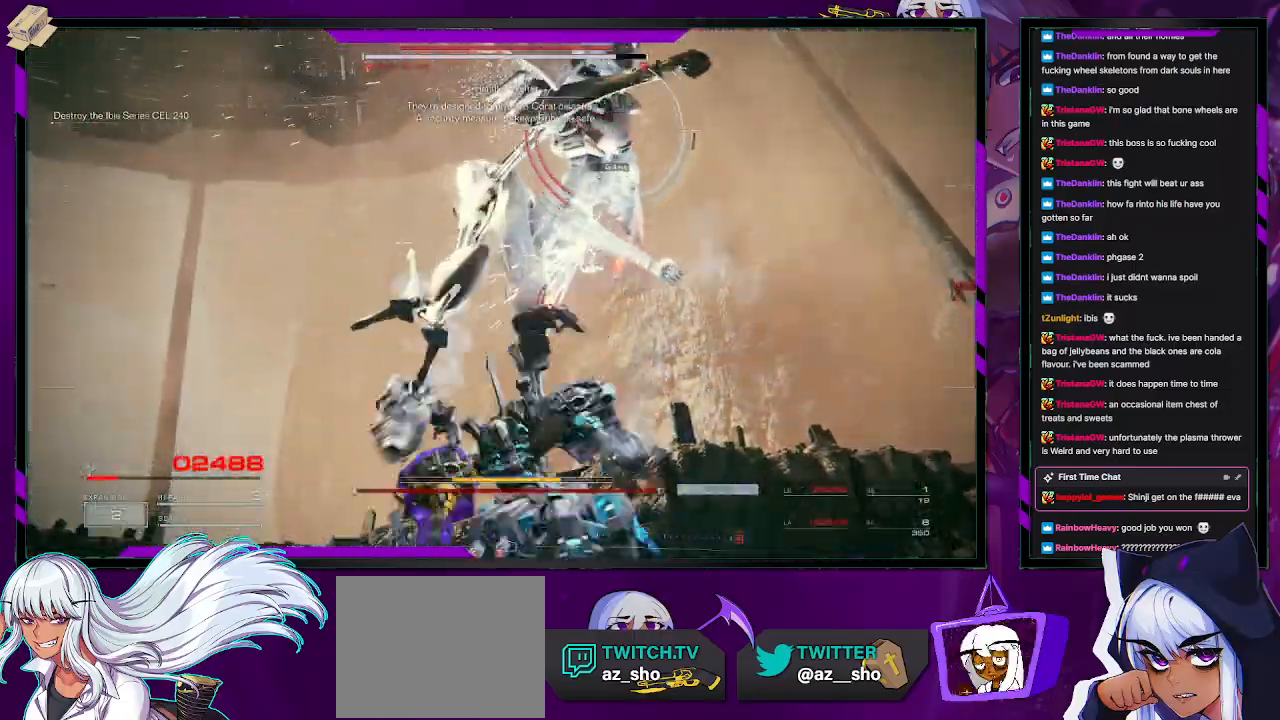
{"buttons": ["L2", "R2"], "left_stick": "up", "right_stick": "center", "events": [[333, "right_stick", "up-right"], [450, "right_stick", "center"]]}
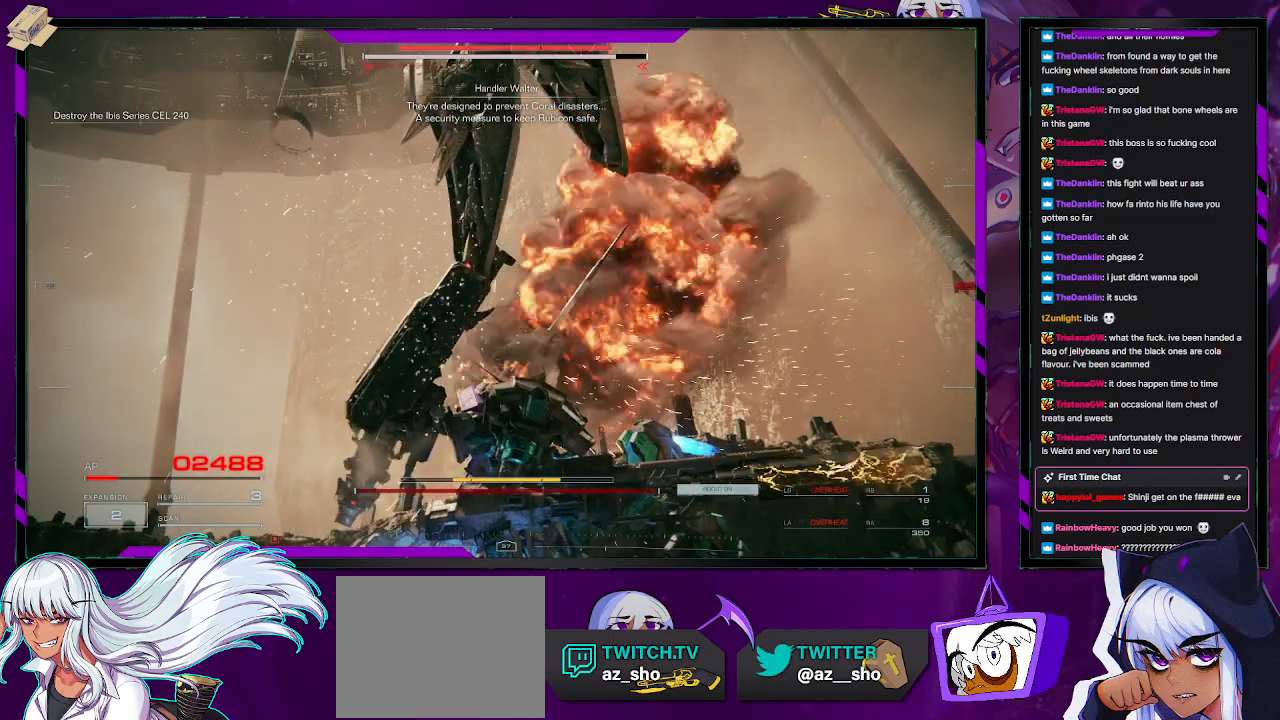
{"buttons": [], "left_stick": "center", "right_stick": "center", "events": [[100, "left_stick", "center"], [133, "L2", "up"], [183, "START", "down"], [183, "X", "down"], [217, "X", "up"], [350, "START", "up"], [417, "R2", "up"]]}
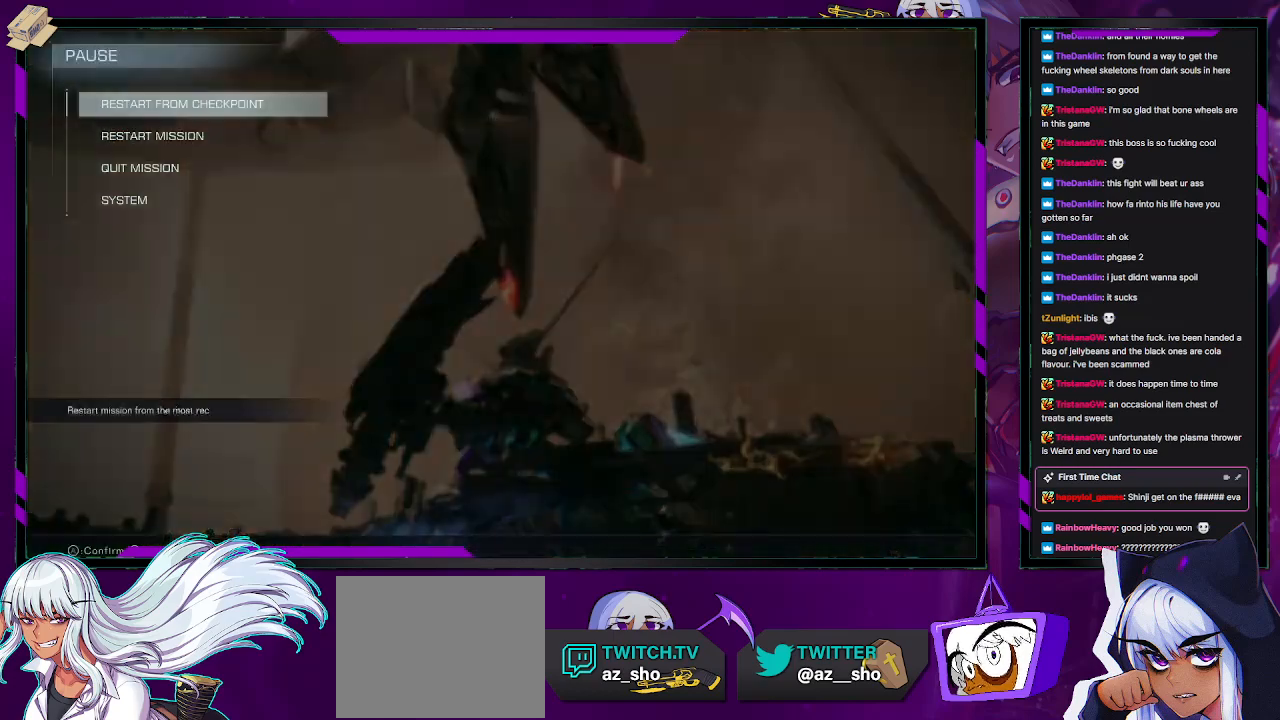
{"buttons": [], "left_stick": "center", "right_stick": "center", "events": []}
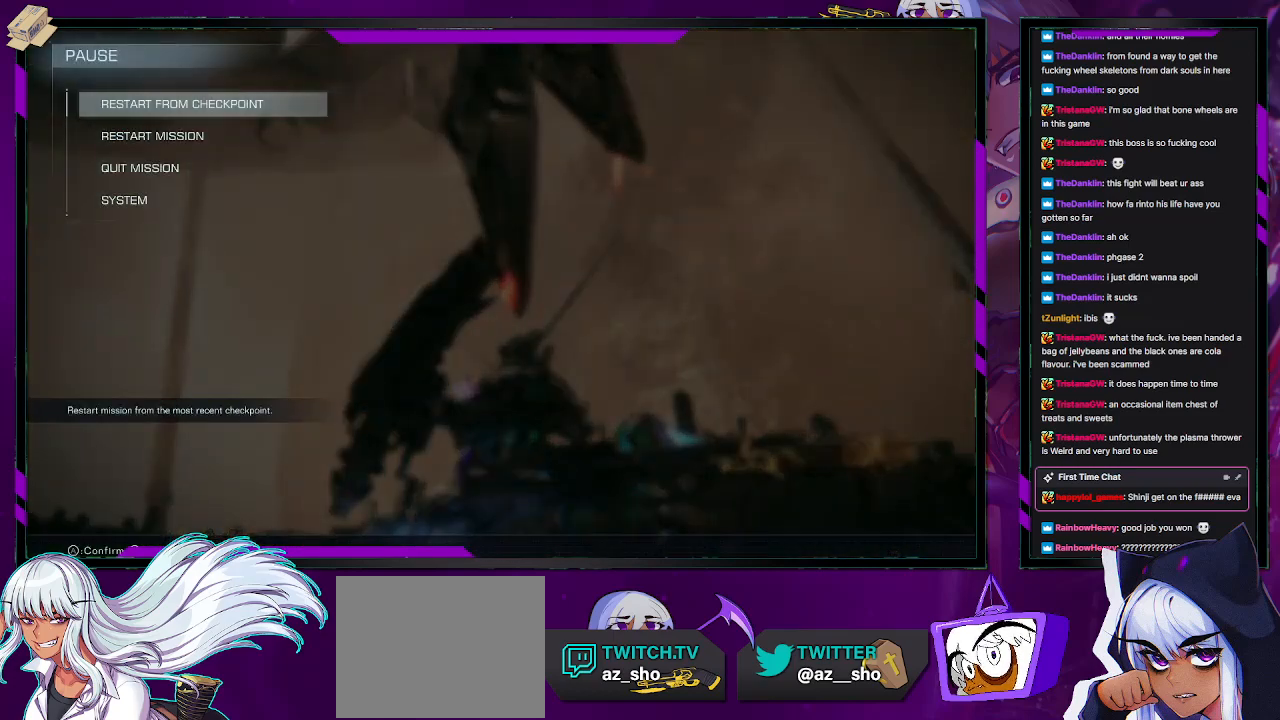
{"buttons": [], "left_stick": "center", "right_stick": "center", "events": []}
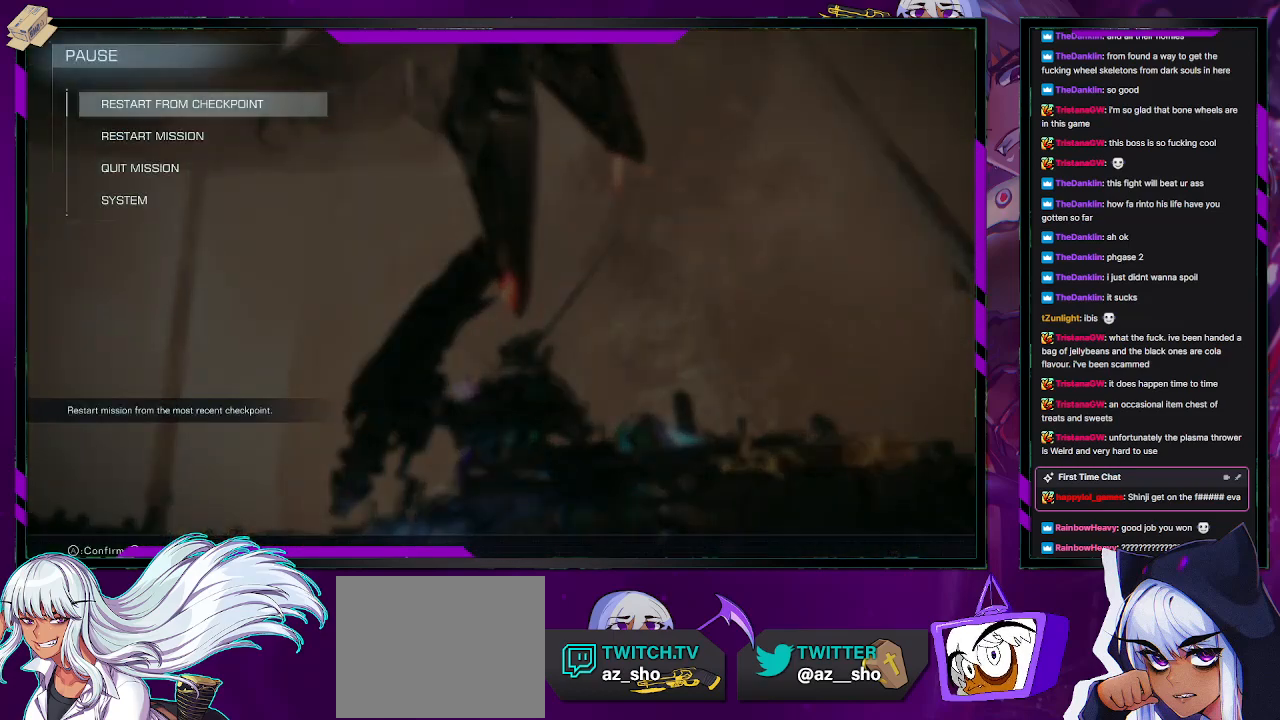
{"buttons": [], "left_stick": "center", "right_stick": "center", "events": []}
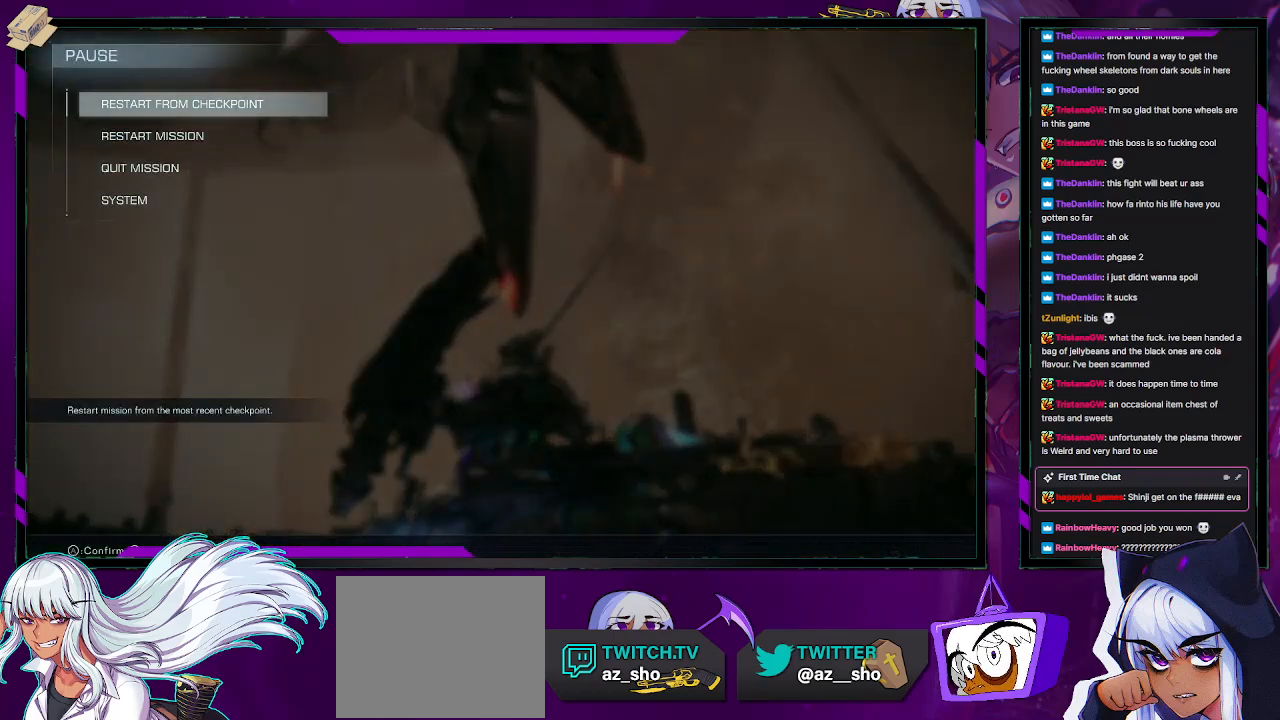
{"buttons": [], "left_stick": "center", "right_stick": "center", "events": []}
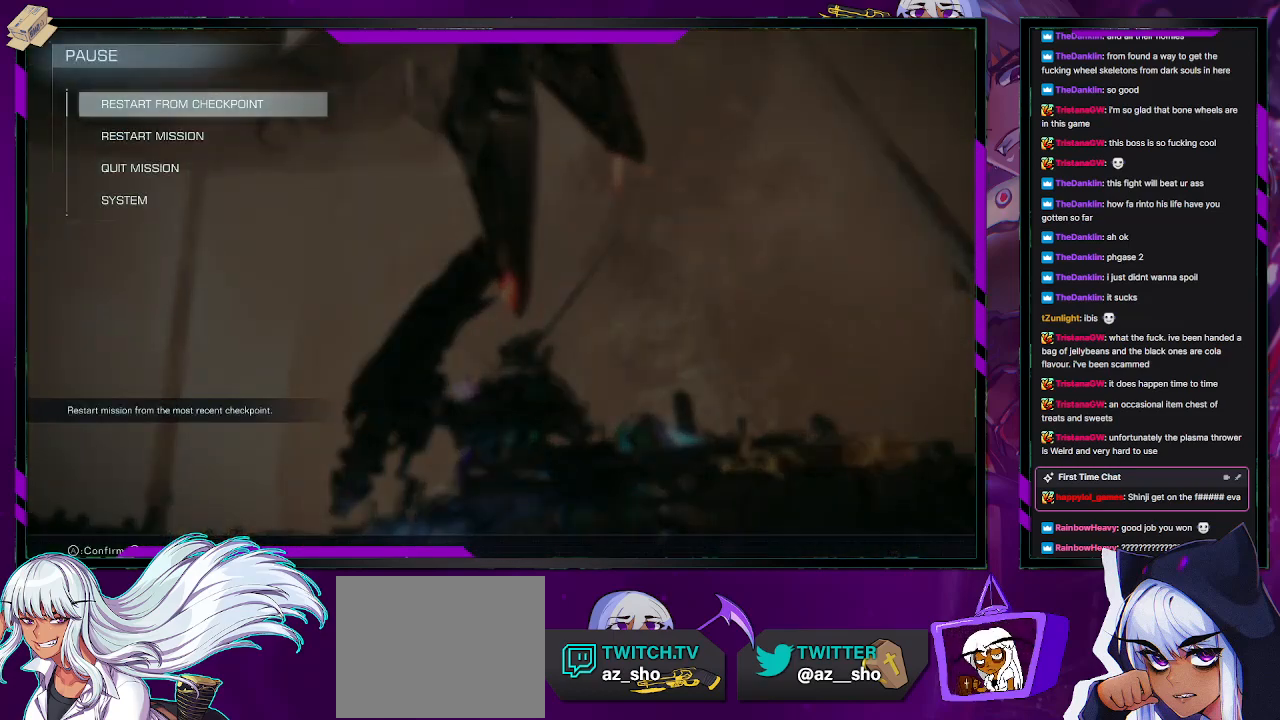
{"buttons": [], "left_stick": "center", "right_stick": "center", "events": []}
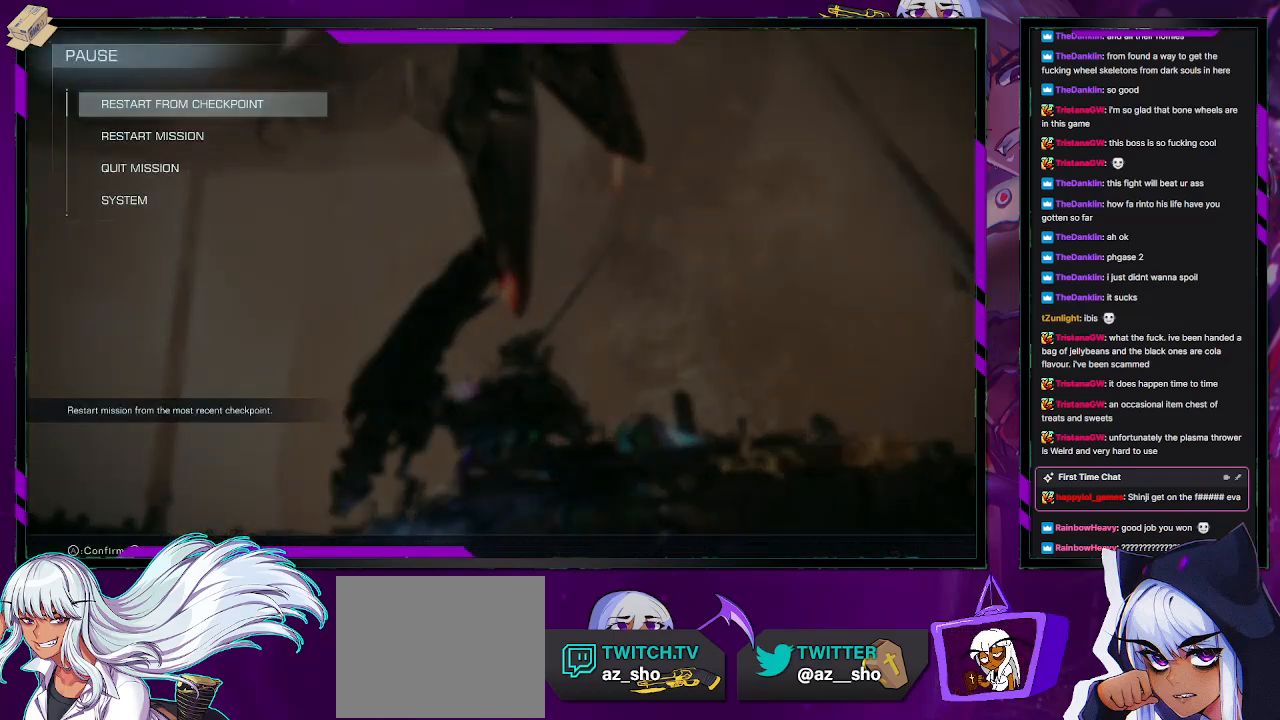
{"buttons": [], "left_stick": "center", "right_stick": "center", "events": [[217, "A", "down"], [367, "A", "up"]]}
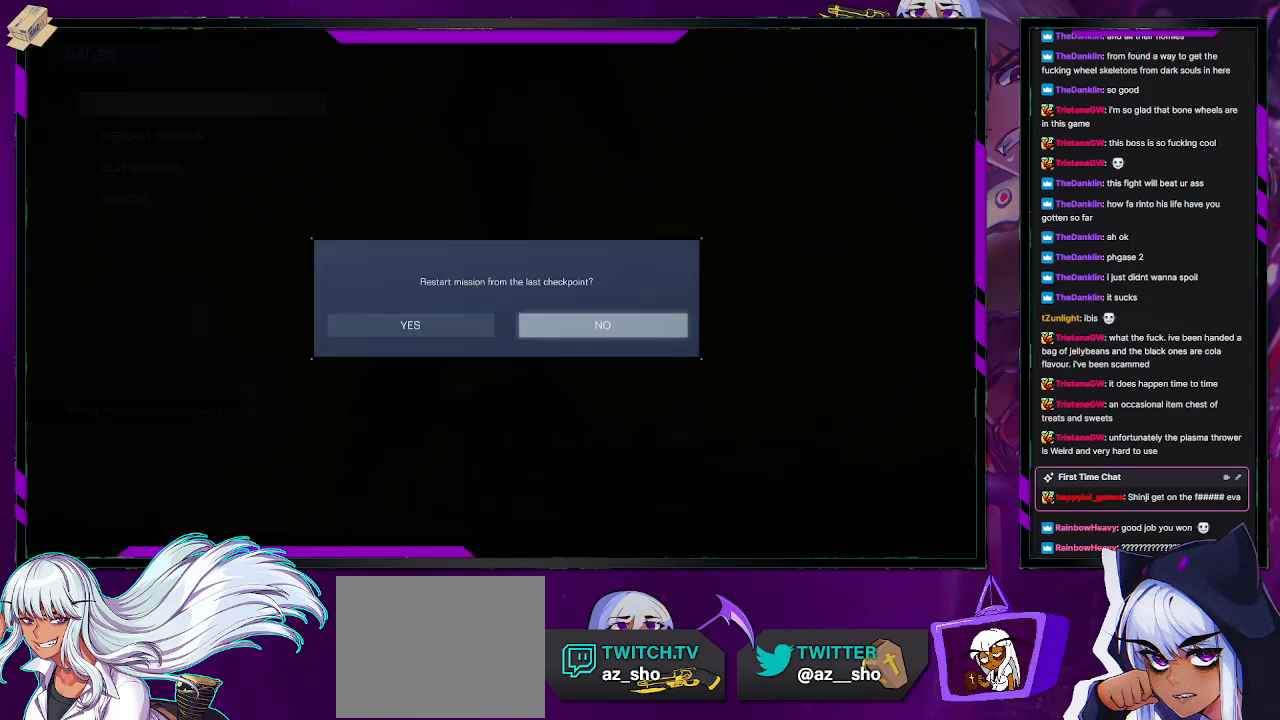
{"buttons": [], "left_stick": "center", "right_stick": "center", "events": [[33, "DPAD_LEFT", "down"], [100, "DPAD_LEFT", "up"], [283, "A", "down"], [400, "A", "up"]]}
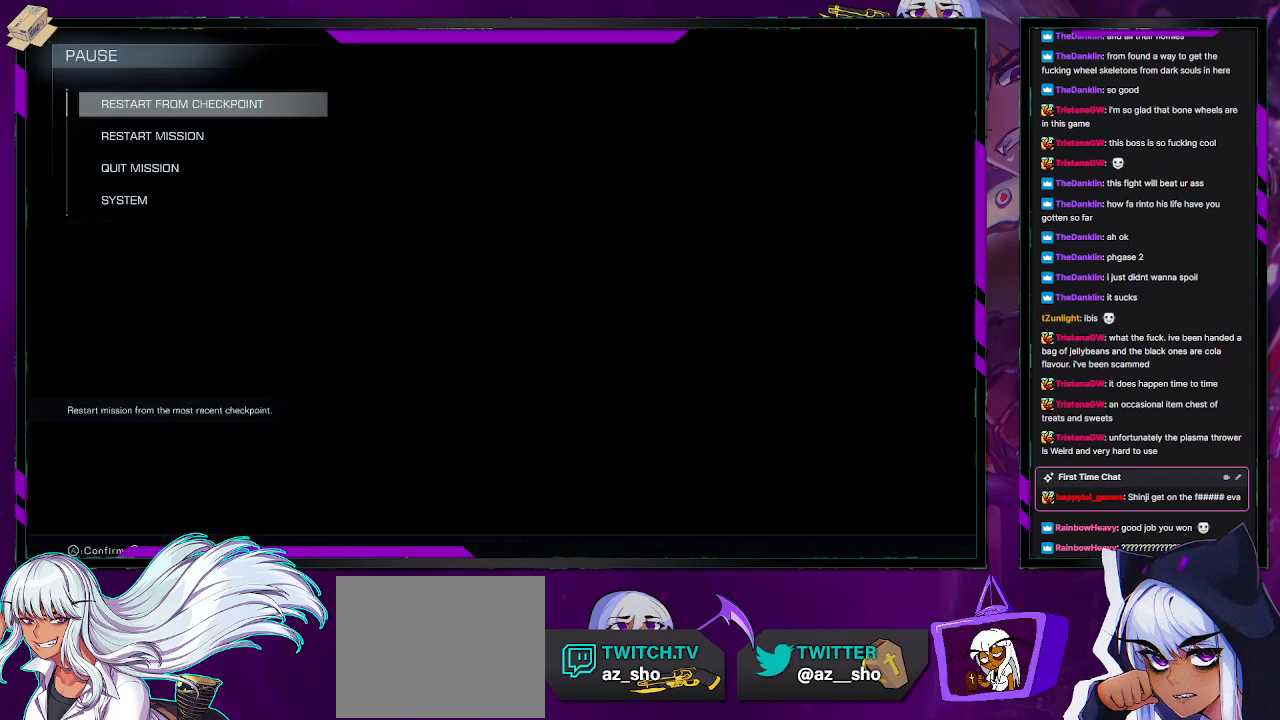
{"buttons": [], "left_stick": "center", "right_stick": "center", "events": []}
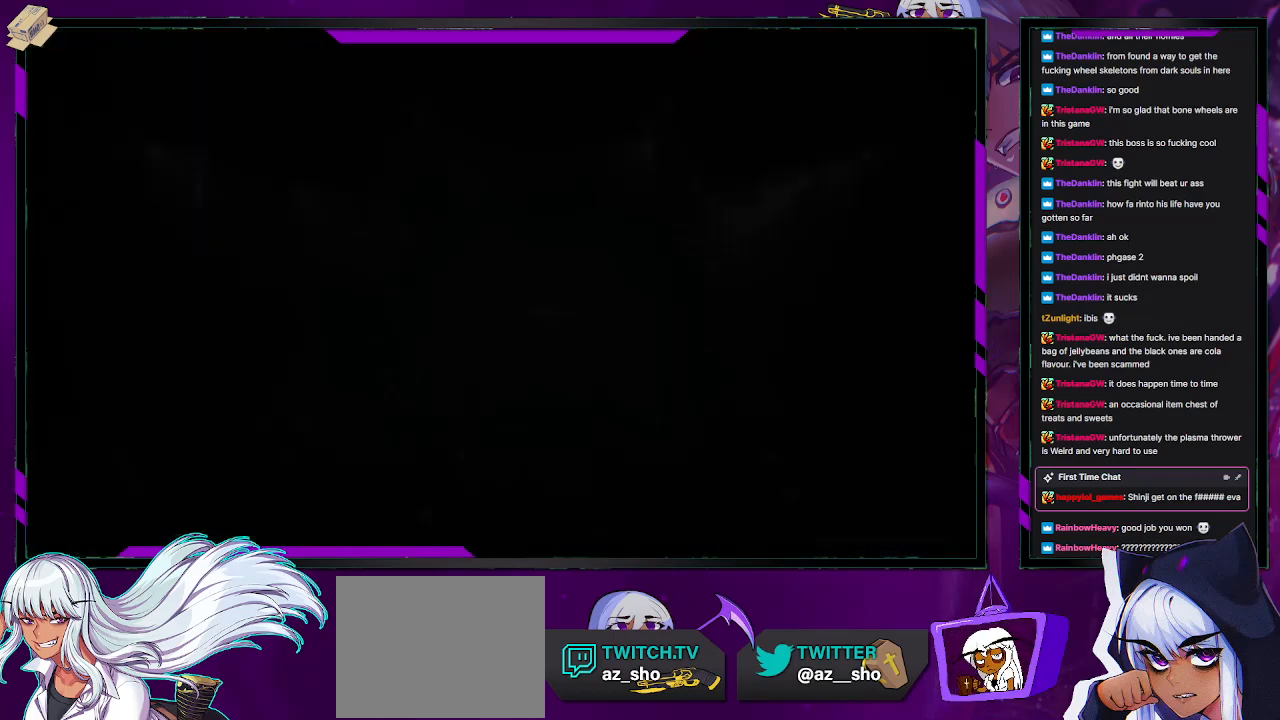
{"buttons": [], "left_stick": "center", "right_stick": "center", "events": []}
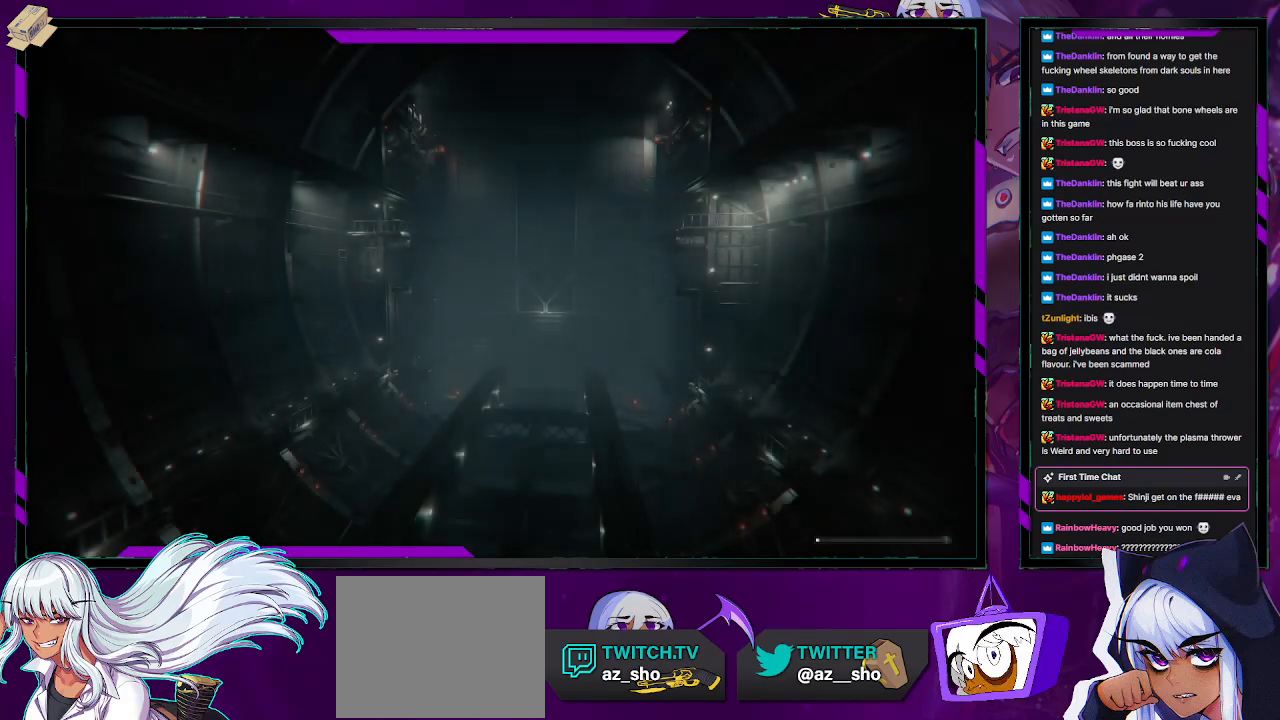
{"buttons": [], "left_stick": "center", "right_stick": "center", "events": []}
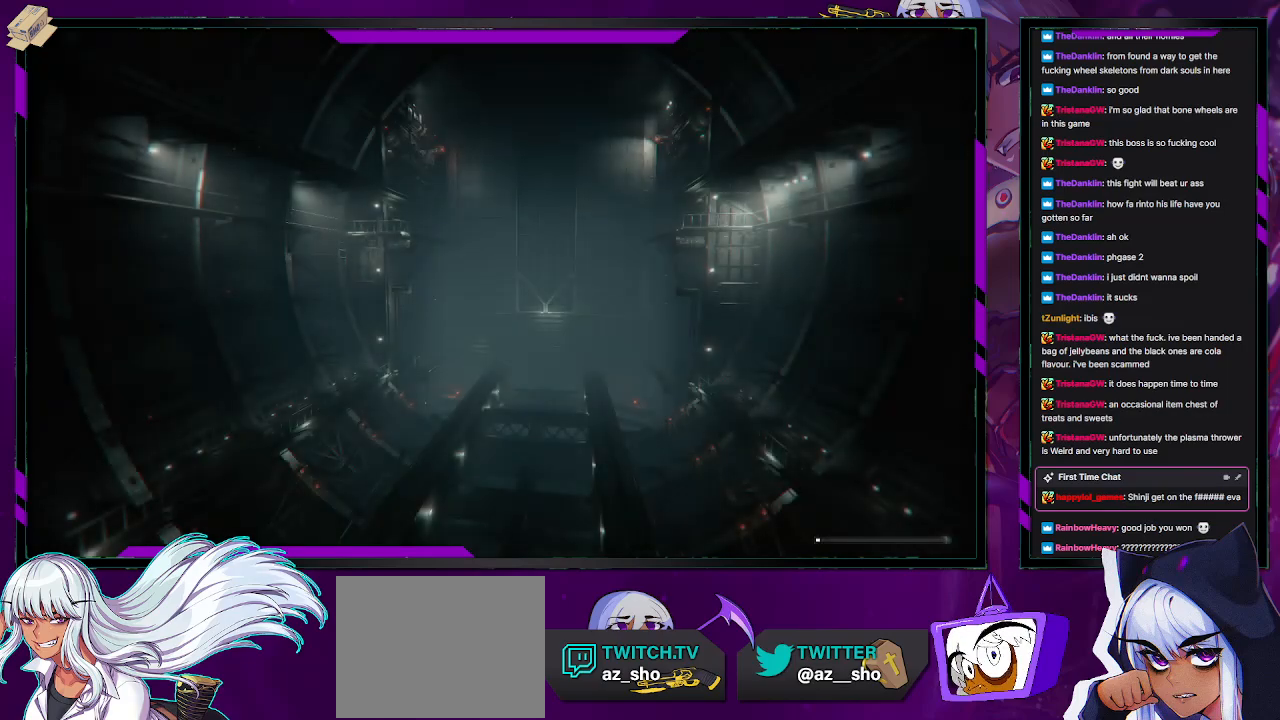
{"buttons": [], "left_stick": "center", "right_stick": "center", "events": []}
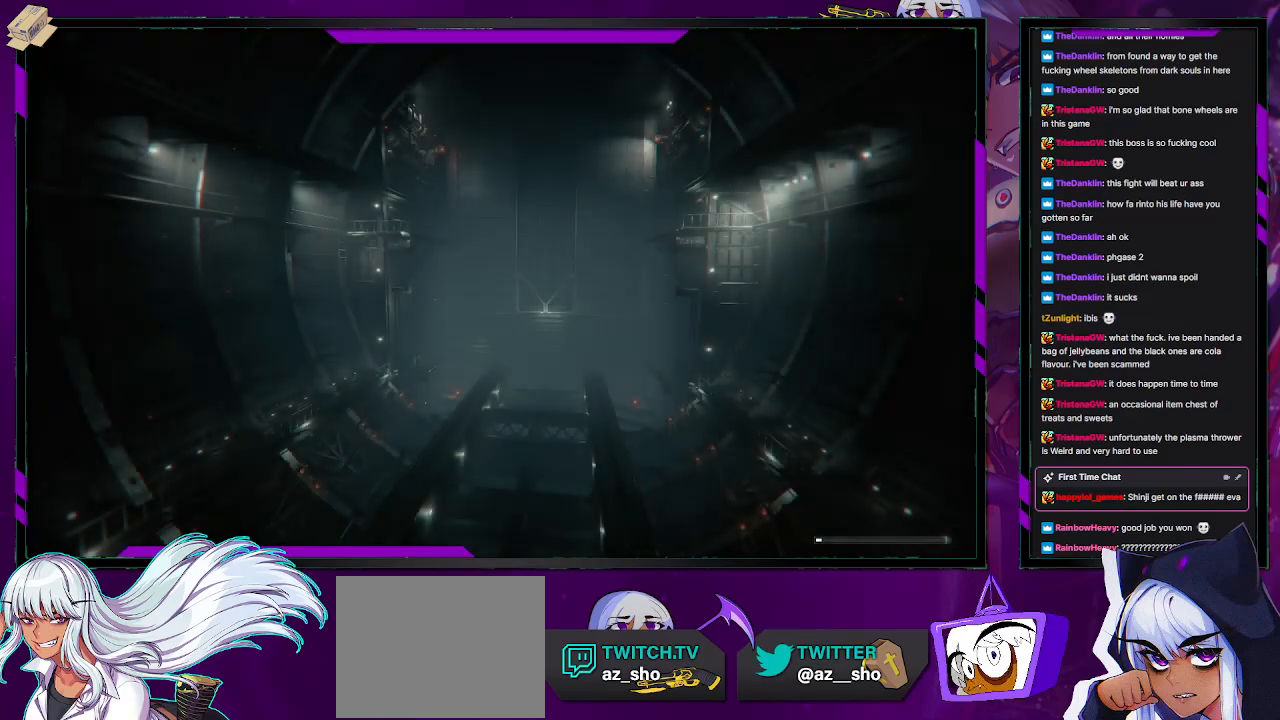
{"buttons": [], "left_stick": "center", "right_stick": "center", "events": []}
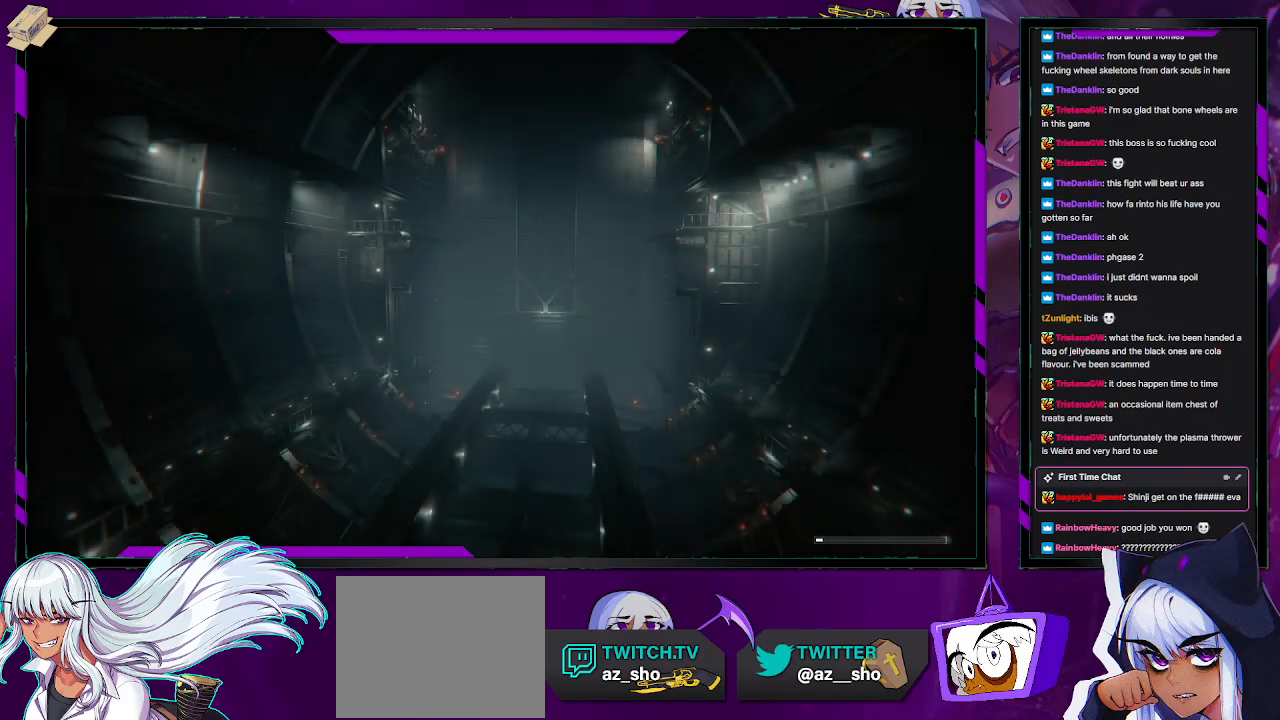
{"buttons": [], "left_stick": "center", "right_stick": "center", "events": []}
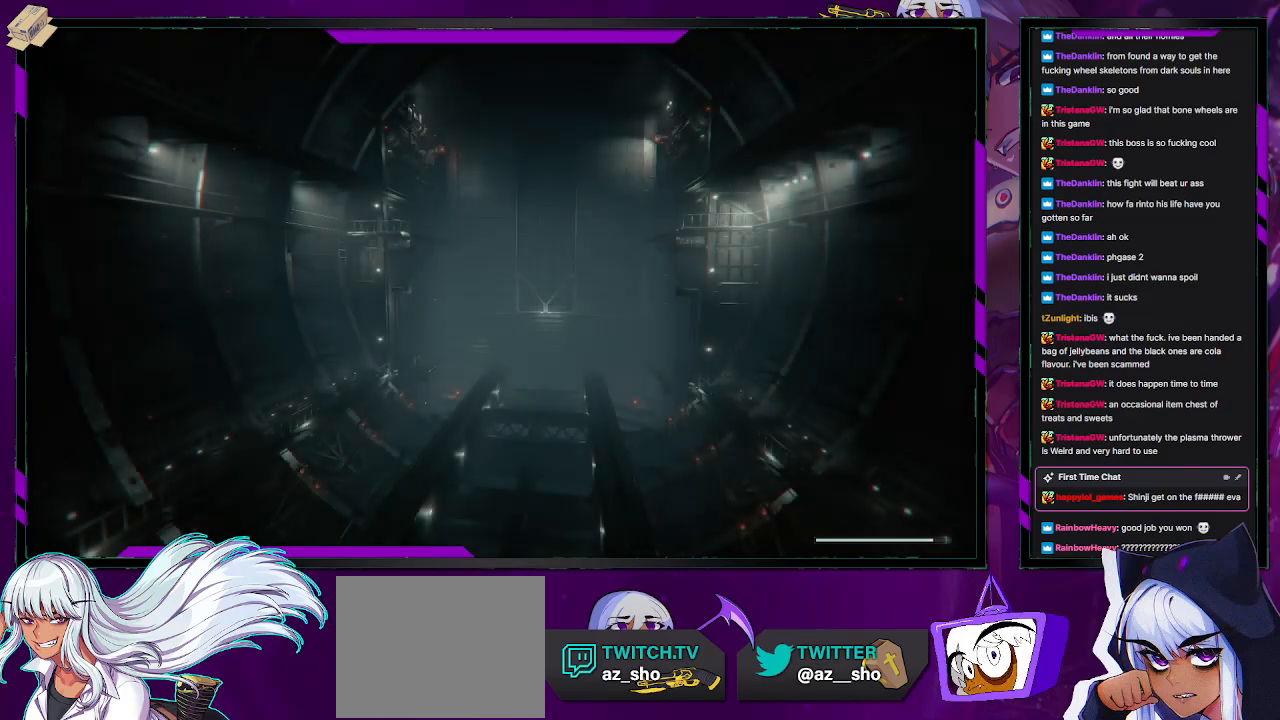
{"buttons": [], "left_stick": "left", "right_stick": "center", "events": [[67, "left_stick", "down-left"], [133, "left_stick", "center"], [467, "left_stick", "left"]]}
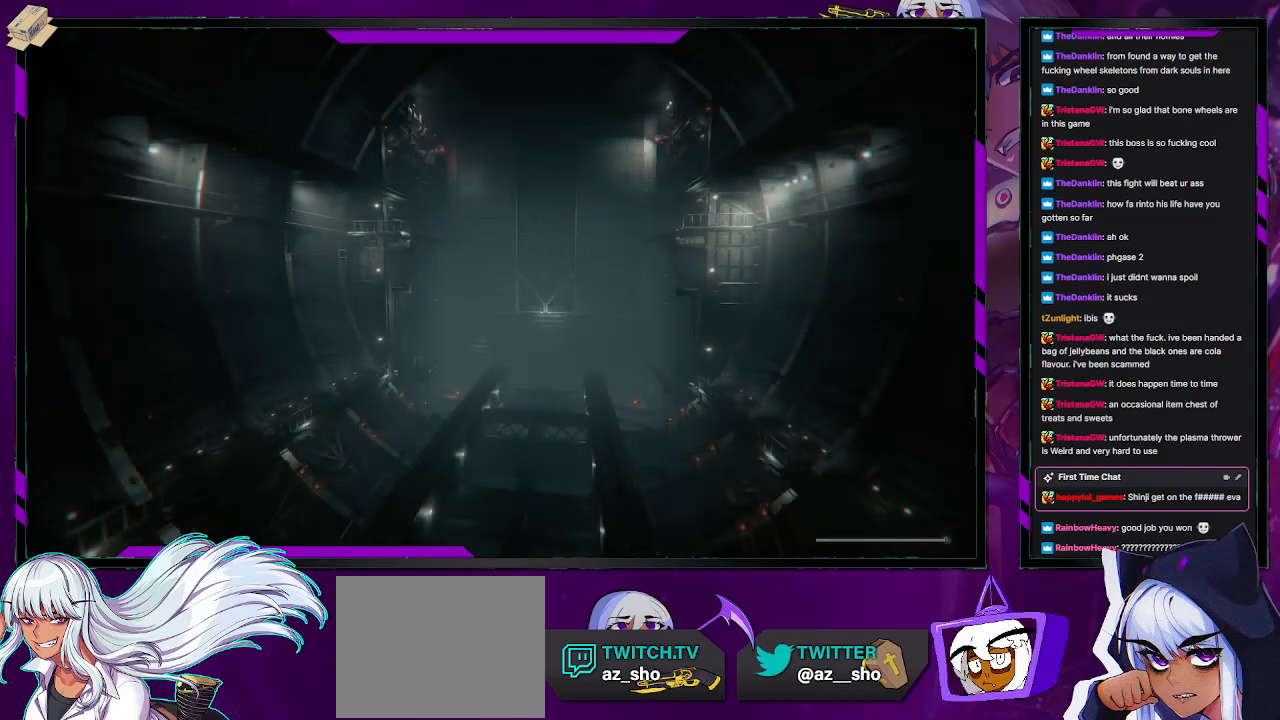
{"buttons": ["R2"], "left_stick": "left", "right_stick": "center", "events": [[167, "R2", "down"]]}
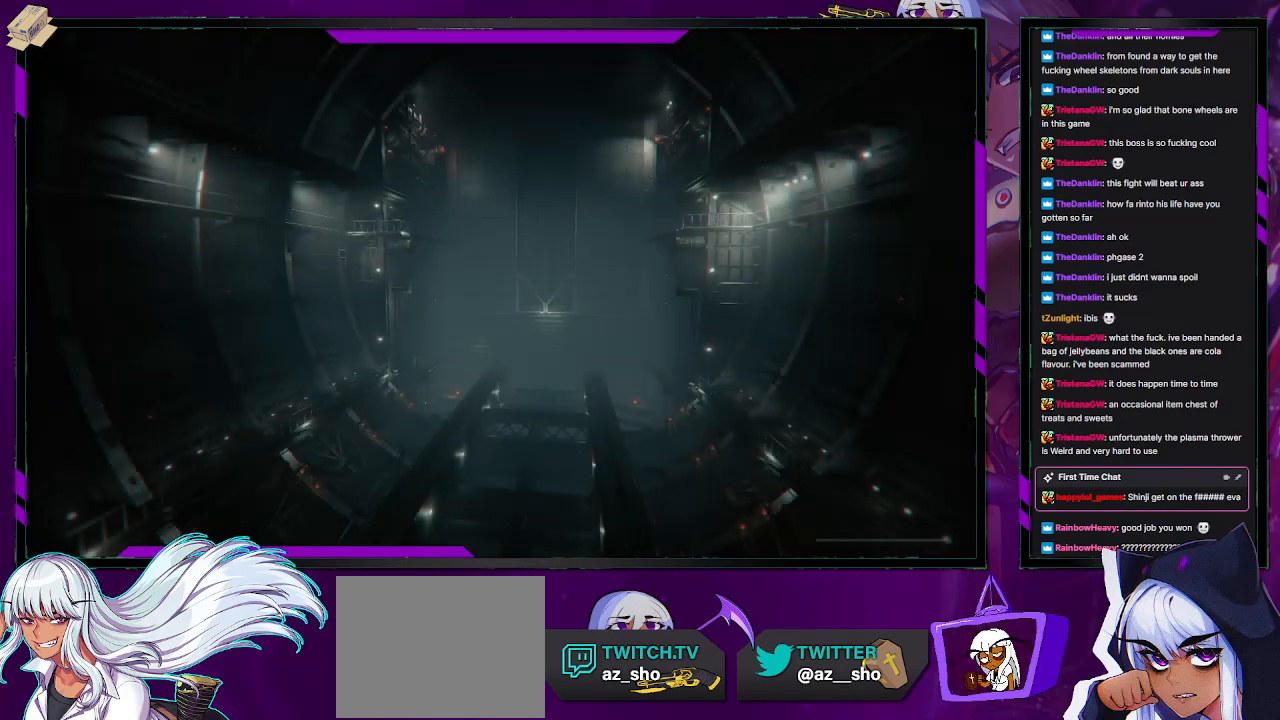
{"buttons": ["R2"], "left_stick": "down-left", "right_stick": "center", "events": [[233, "left_stick", "down-left"]]}
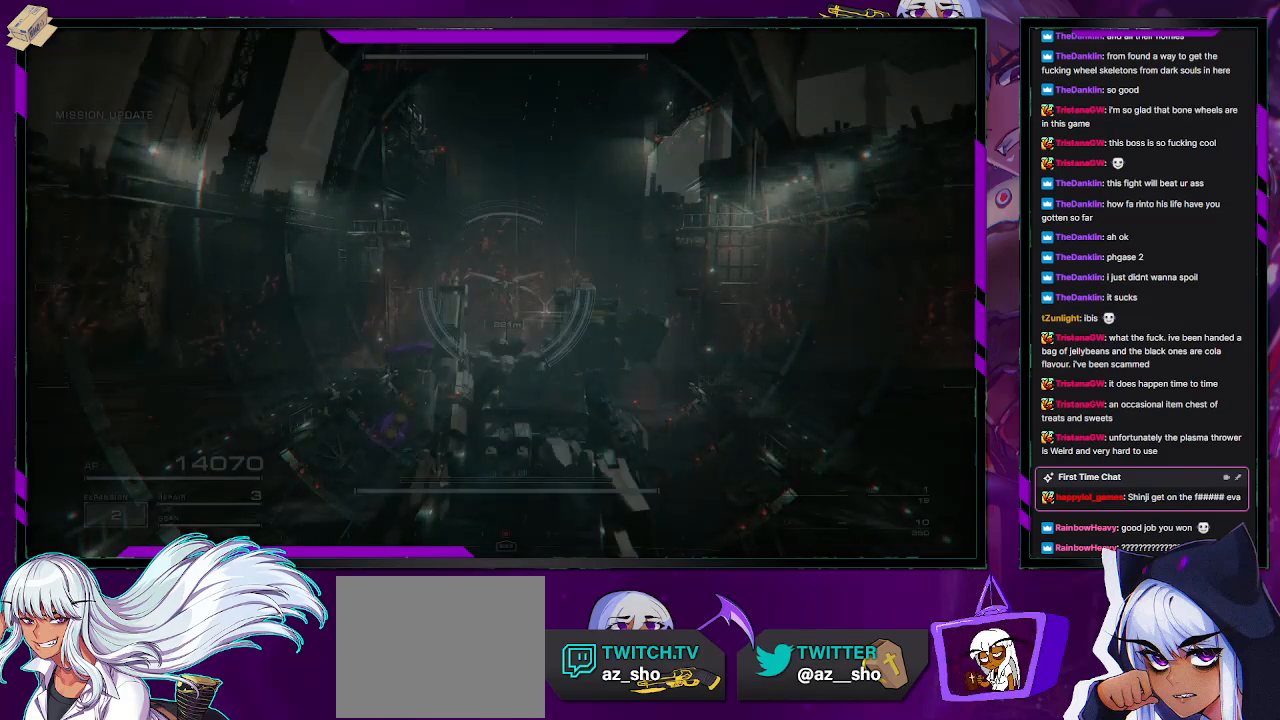
{"buttons": ["R2"], "left_stick": "down-left", "right_stick": "center", "events": []}
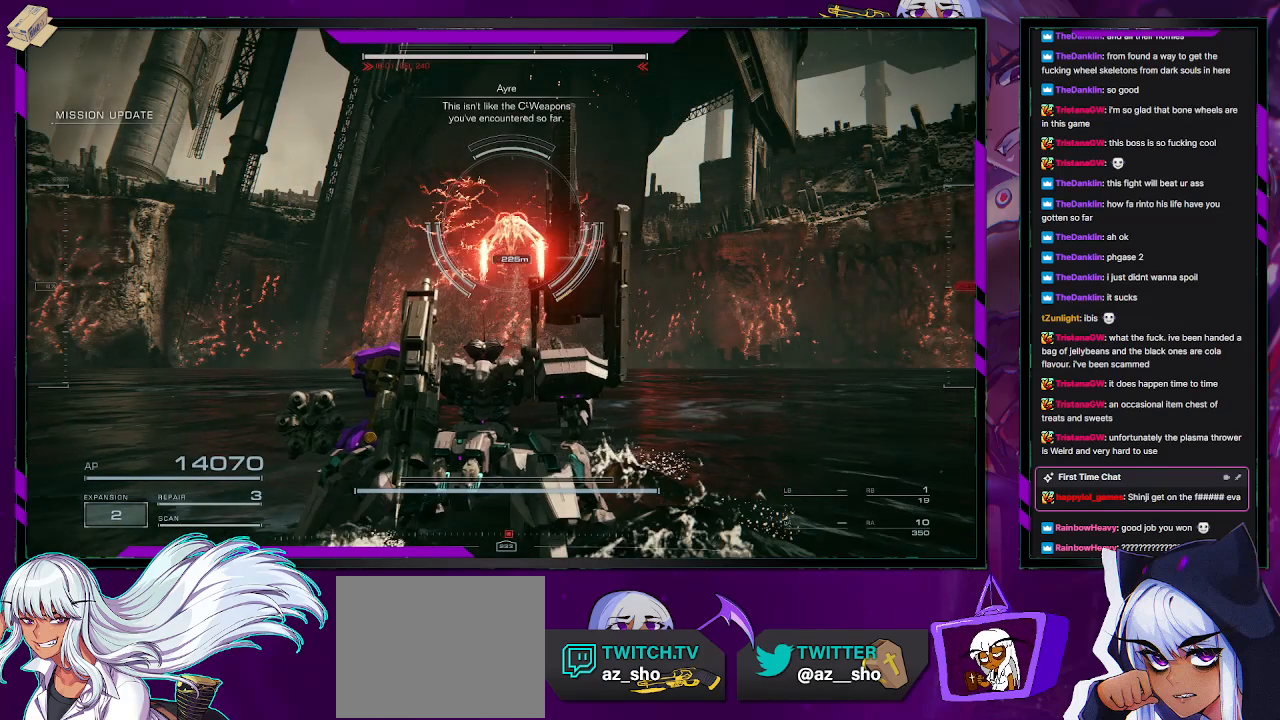
{"buttons": ["R2"], "left_stick": "down-left", "right_stick": "center", "events": [[333, "X", "down"], [483, "X", "up"]]}
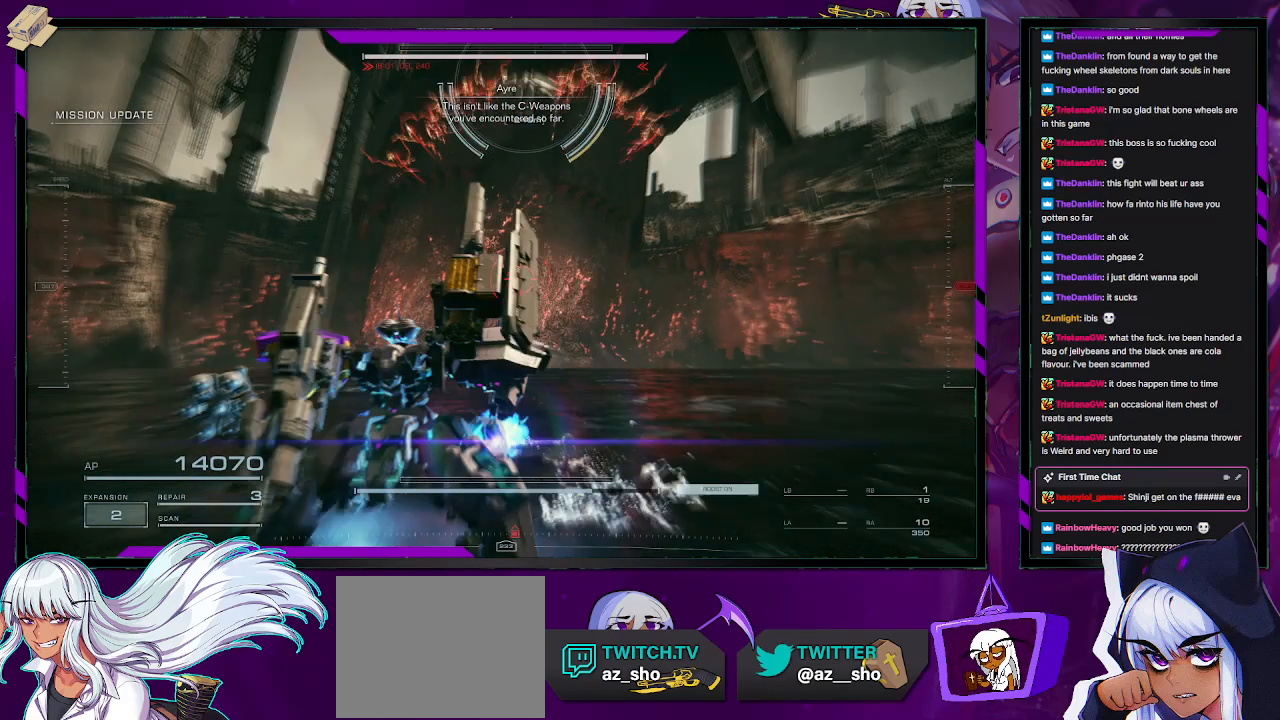
{"buttons": ["A", "R2"], "left_stick": "down-left", "right_stick": "center", "events": [[183, "A", "down"]]}
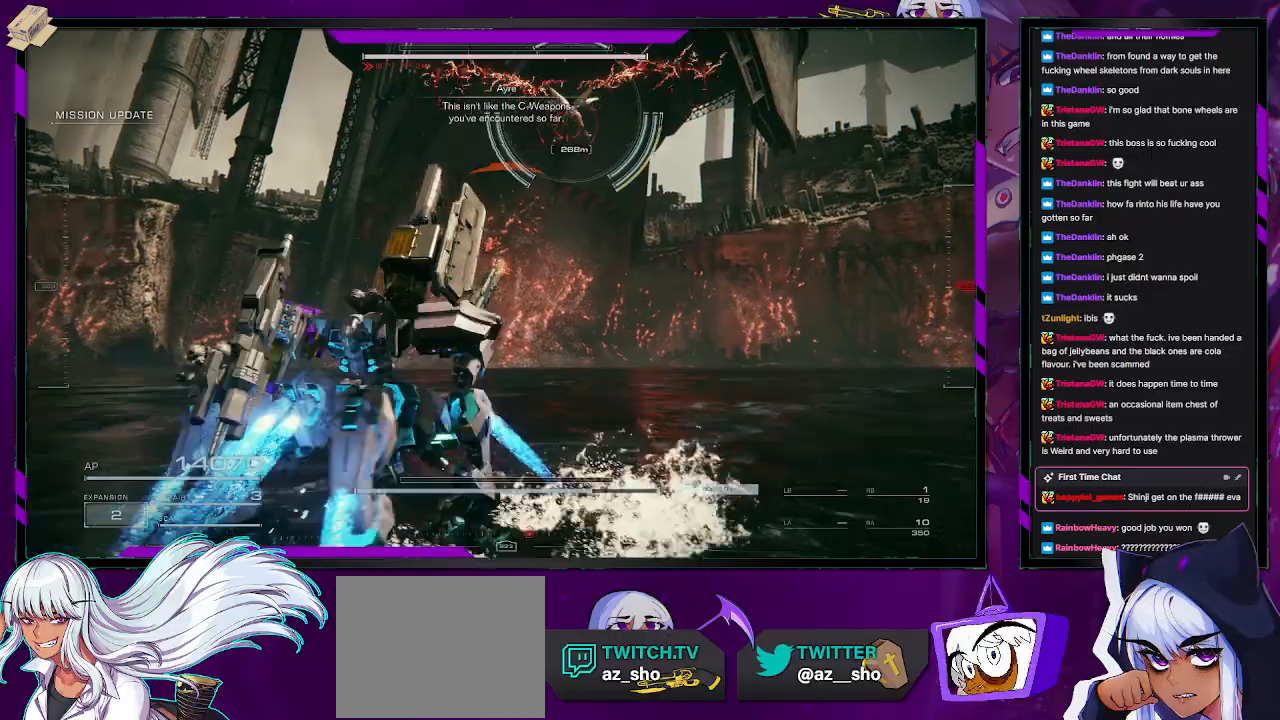
{"buttons": ["A", "R2"], "left_stick": "left", "right_stick": "center", "events": [[200, "left_stick", "left"]]}
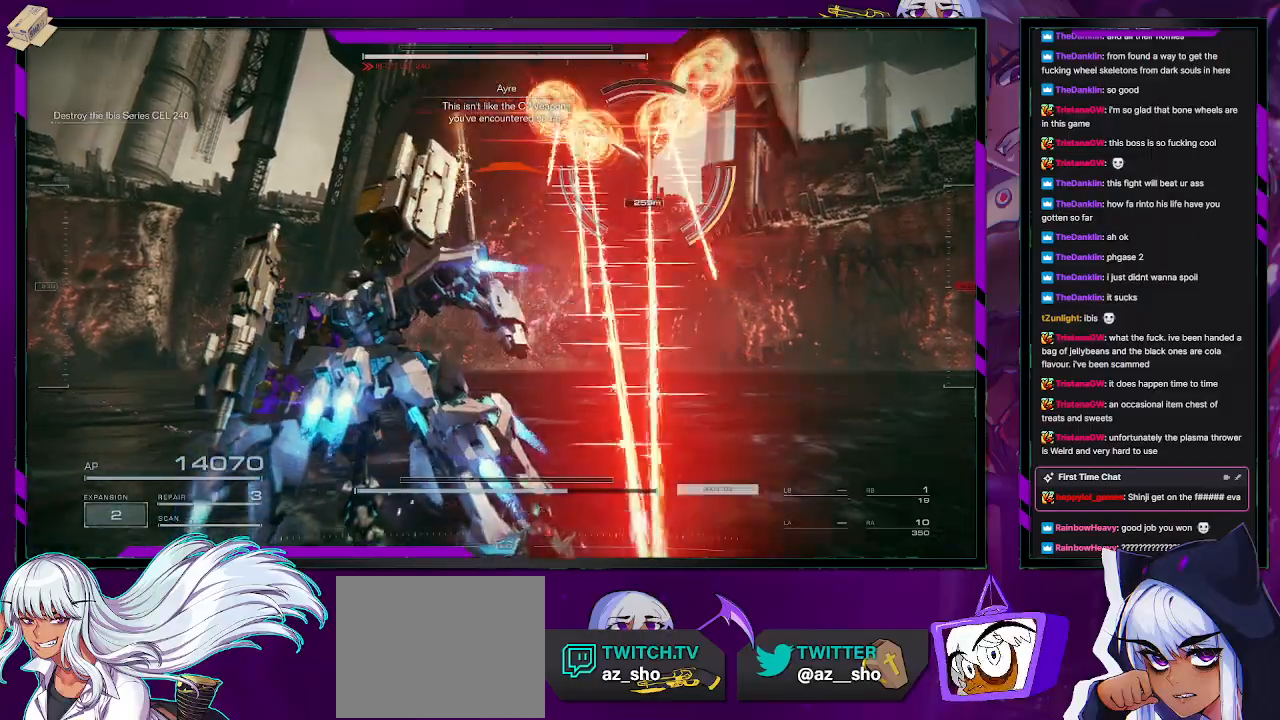
{"buttons": ["R2"], "left_stick": "left", "right_stick": "down-right", "events": [[367, "A", "up"], [483, "right_stick", "down-right"]]}
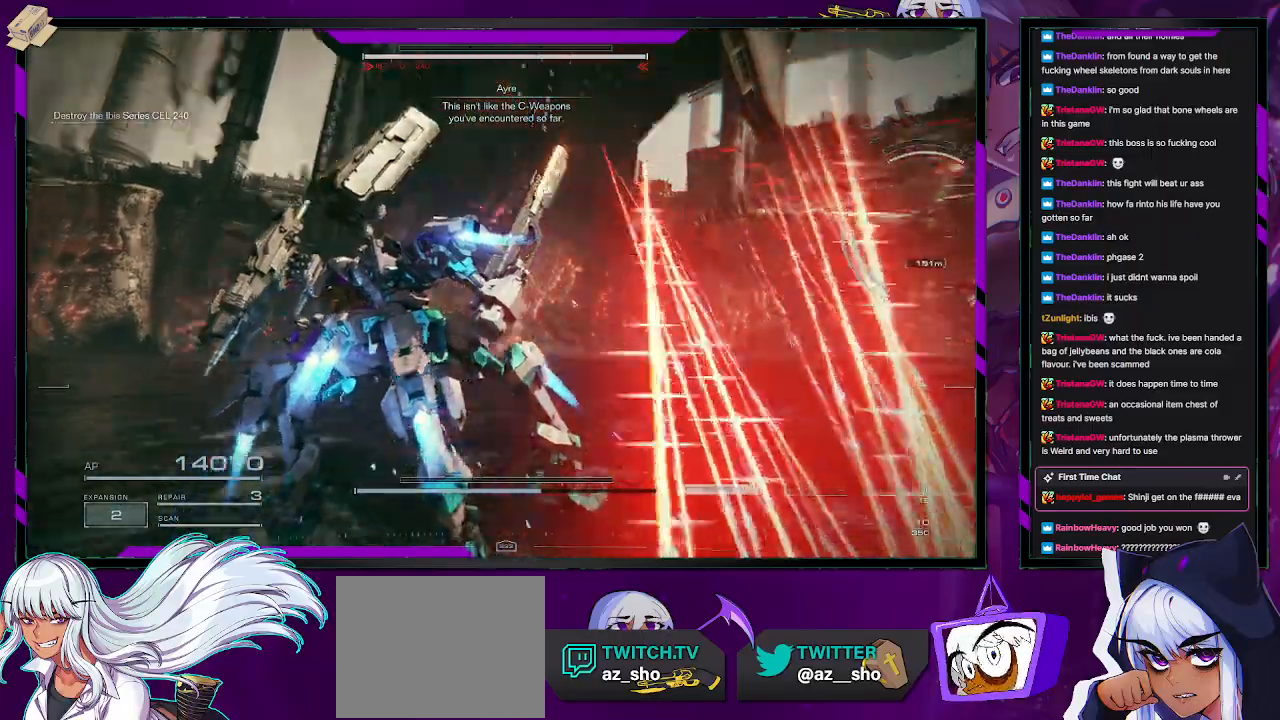
{"buttons": [], "left_stick": "up-right", "right_stick": "down-right", "events": [[133, "left_stick", "up"], [150, "right_stick", "right"], [200, "left_stick", "up-right"], [383, "right_stick", "down-right"], [400, "R2", "up"]]}
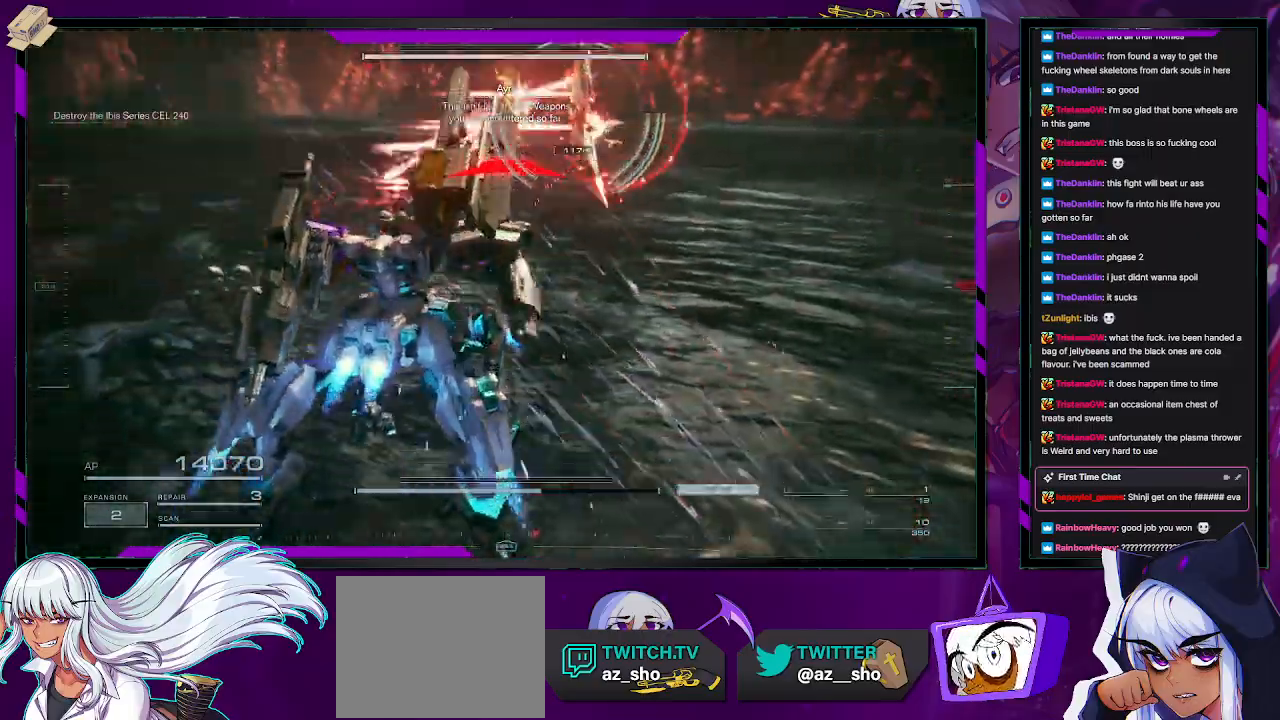
{"buttons": [], "left_stick": "down", "right_stick": "center", "events": [[67, "right_stick", "center"], [267, "left_stick", "down-right"], [317, "right_stick", "down"], [400, "left_stick", "down"], [417, "right_stick", "center"]]}
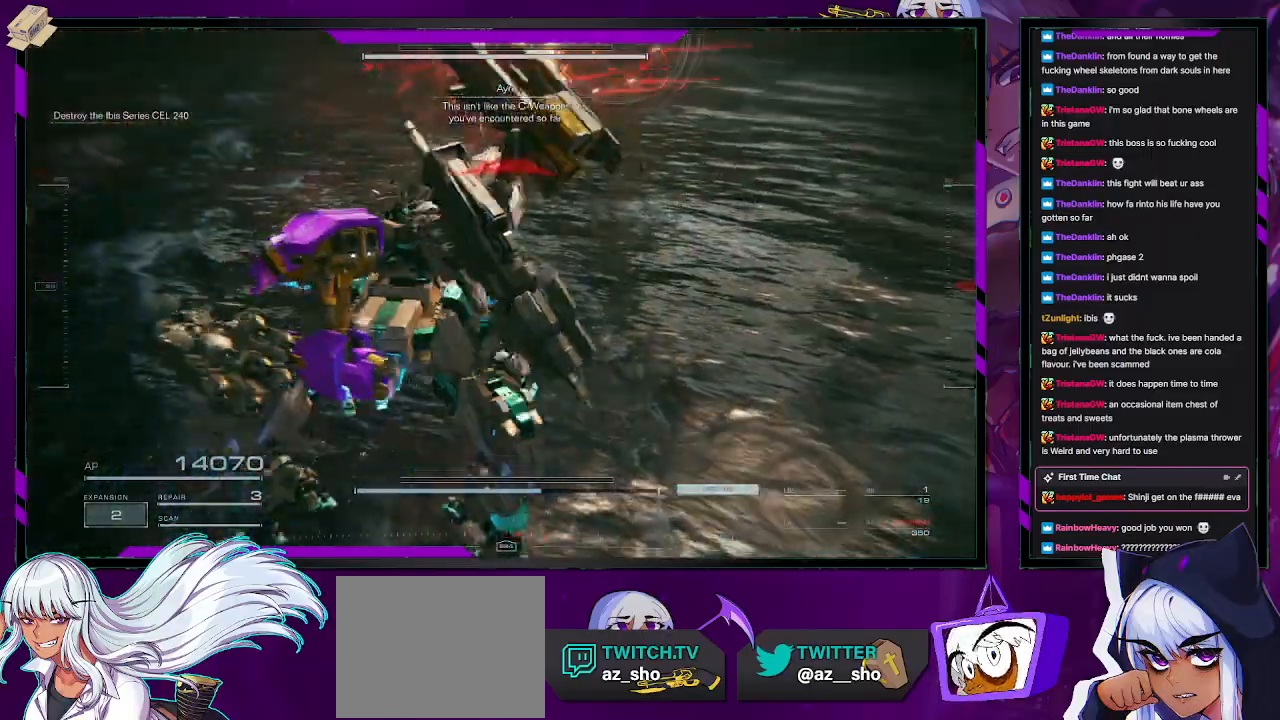
{"buttons": [], "left_stick": "down", "right_stick": "down-left", "events": [[50, "R1", "down"], [133, "R1", "up"], [167, "right_stick", "down-left"], [200, "R1", "down"], [300, "R1", "up"], [383, "R1", "down"], [467, "R1", "up"]]}